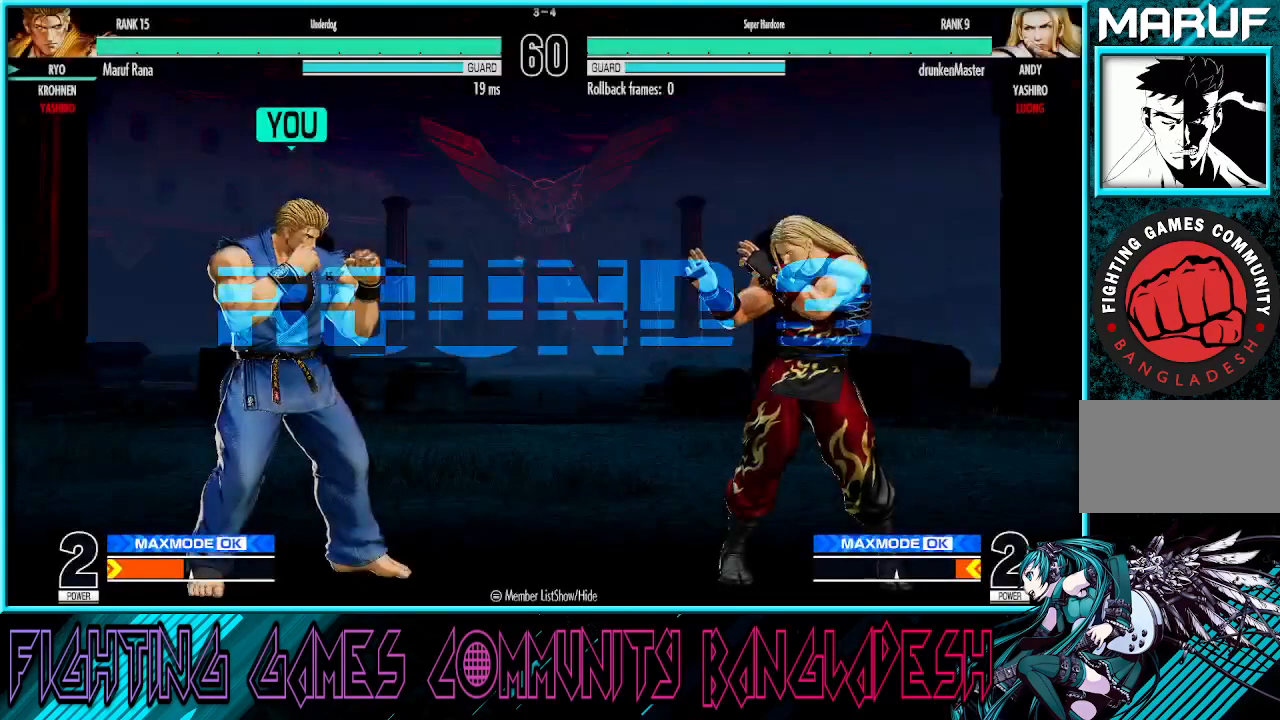
Gameplay with a controller (arcade stick); each line is a JSON object with the inputs held at the frame after it. "events" lists button and stick changes between this image and that frame as [ms after this image, input, new state], when the widget could be followed in between. Not read: L3 R3.
{"buttons": ["CROSS", "TRIANGLE"], "left_stick": "right", "events": [[50, "TRIANGLE", "down"], [50, "left_stick", "right"], [217, "TRIANGLE", "up"], [283, "left_stick", "center"], [333, "left_stick", "down"], [433, "left_stick", "right"], [467, "CROSS", "down"], [467, "TRIANGLE", "down"]]}
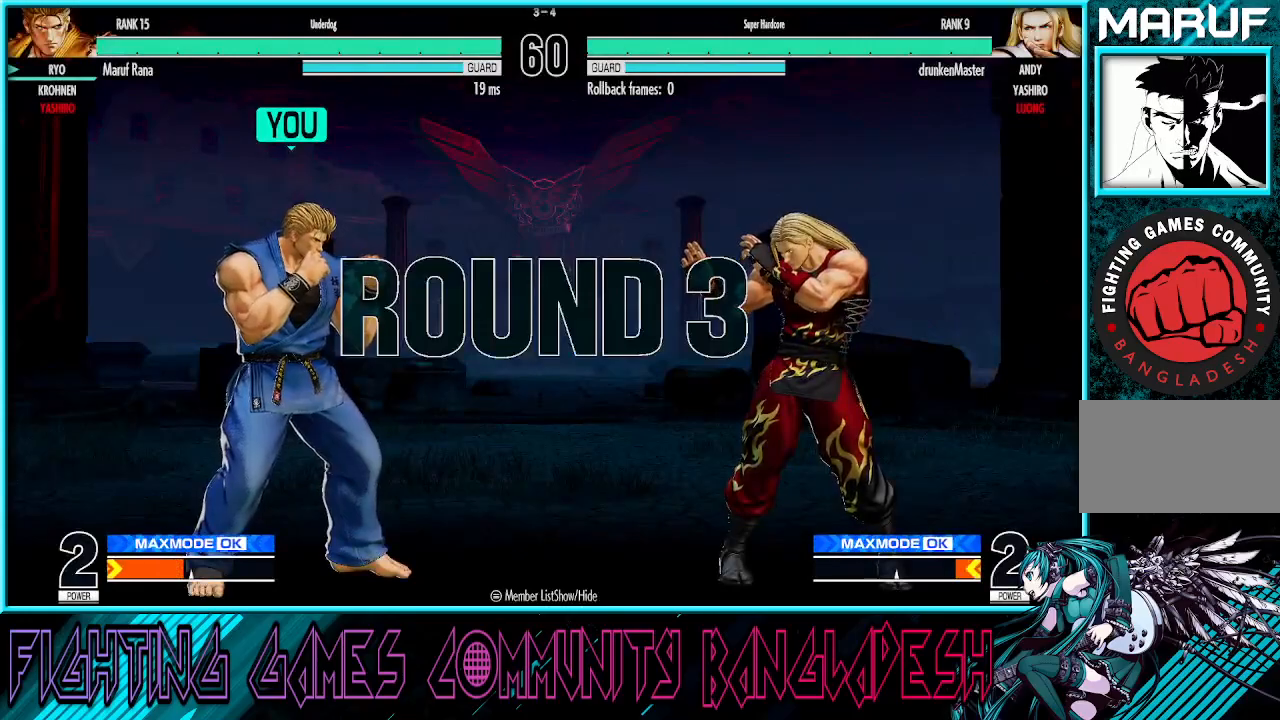
{"buttons": ["SQUARE"], "left_stick": "right", "events": [[250, "CROSS", "up"], [283, "TRIANGLE", "up"], [300, "left_stick", "center"], [400, "left_stick", "right"], [450, "SQUARE", "down"]]}
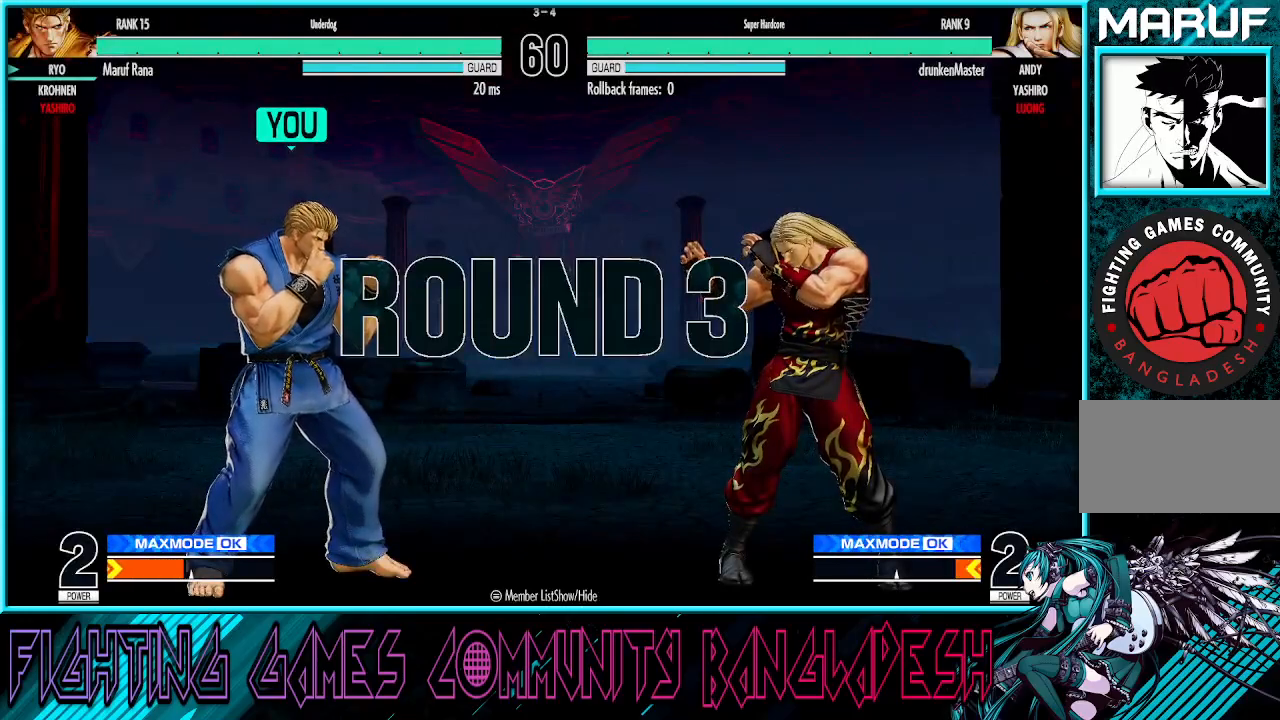
{"buttons": ["TRIANGLE"], "left_stick": "center", "events": [[117, "SQUARE", "up"], [150, "left_stick", "down"], [267, "left_stick", "left"], [317, "TRIANGLE", "down"], [333, "SQUARE", "down"], [400, "left_stick", "center"], [467, "SQUARE", "up"]]}
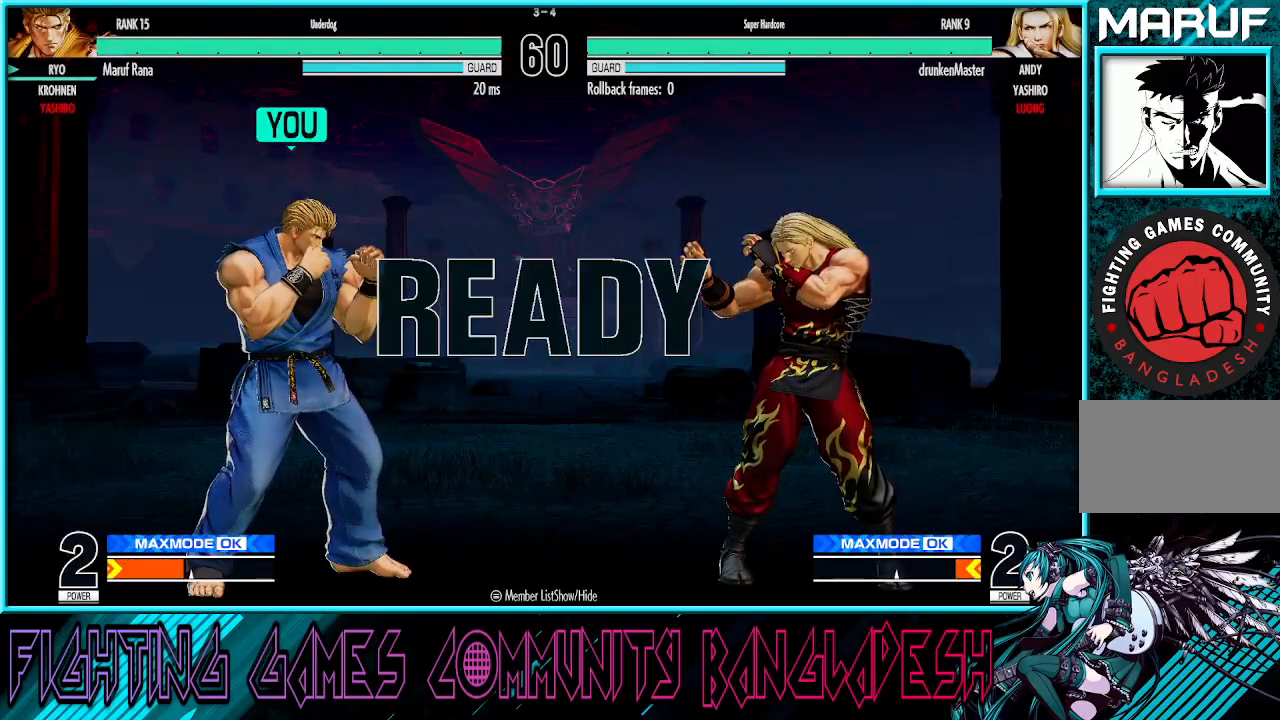
{"buttons": ["CROSS", "SQUARE"], "left_stick": "center", "events": [[100, "left_stick", "right"], [183, "CROSS", "down"], [183, "TRIANGLE", "up"], [200, "left_stick", "center"], [250, "CROSS", "up"], [283, "SQUARE", "down"], [333, "CROSS", "down"], [333, "left_stick", "right"], [400, "CROSS", "up"], [400, "left_stick", "center"], [500, "CROSS", "down"]]}
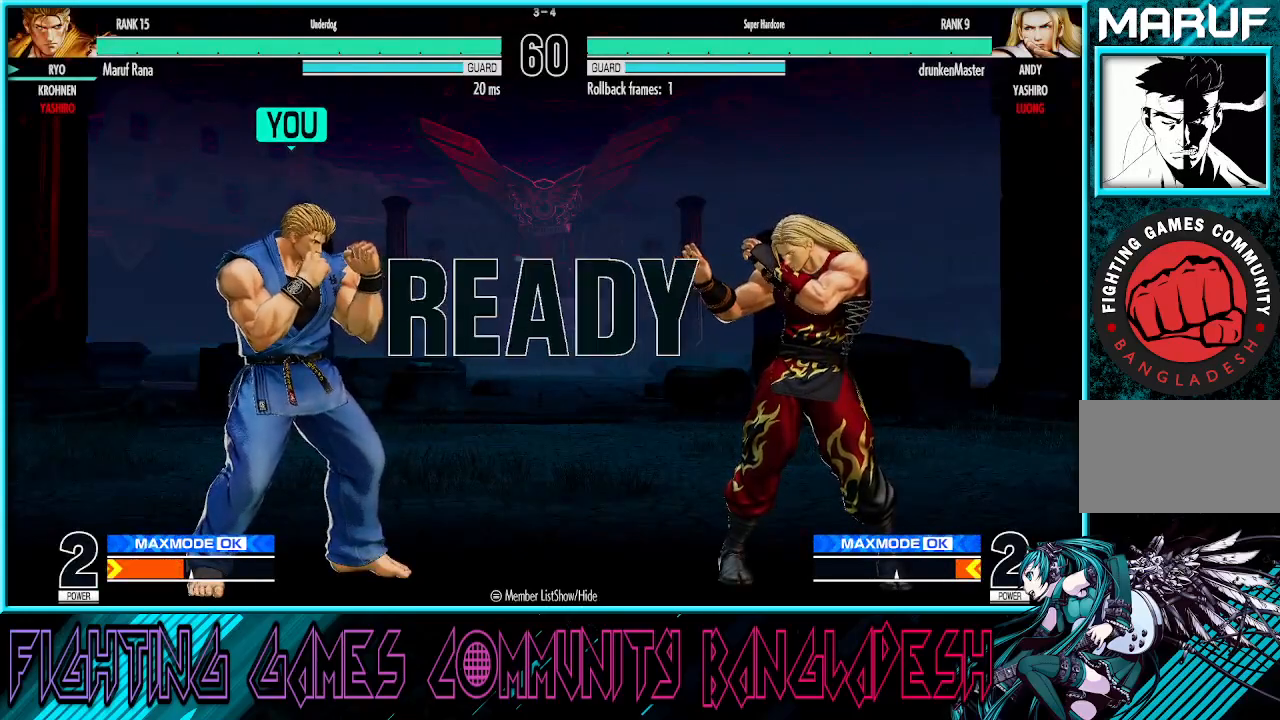
{"buttons": ["SQUARE", "TRIANGLE"], "left_stick": "center", "events": [[50, "CROSS", "up"], [167, "TRIANGLE", "down"]]}
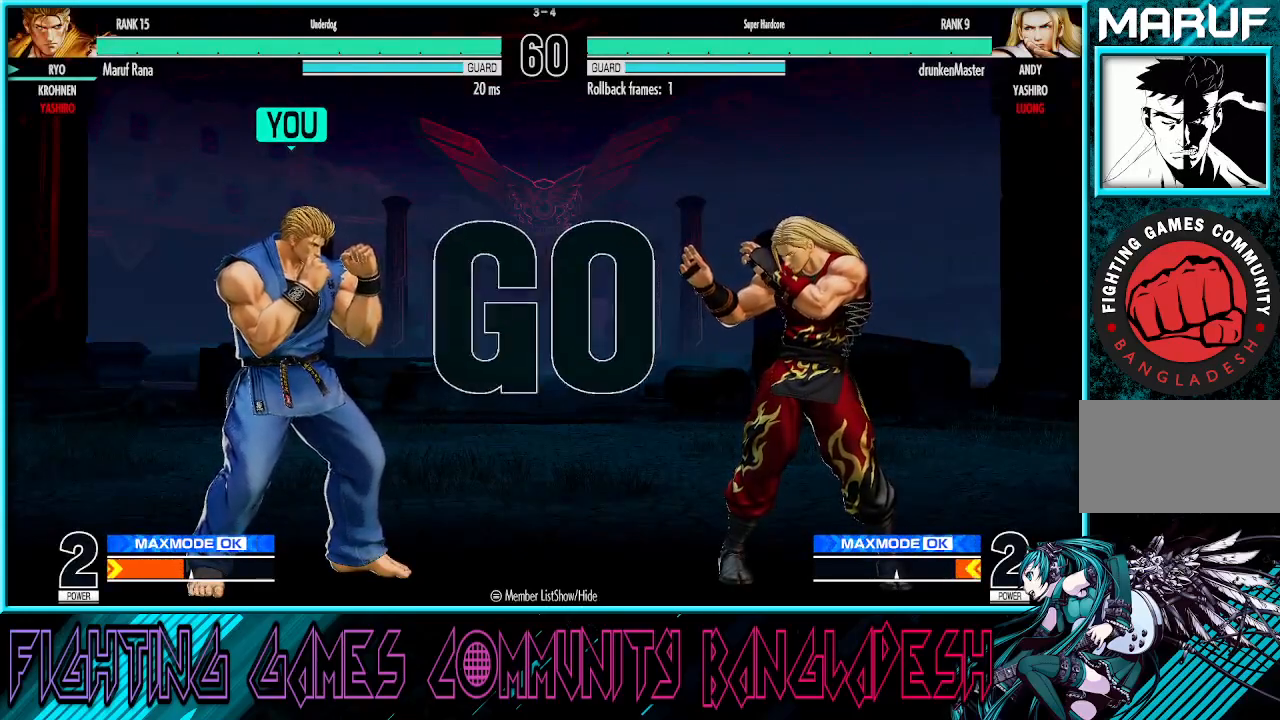
{"buttons": [], "left_stick": "up", "events": [[117, "TRIANGLE", "up"], [150, "SQUARE", "up"], [250, "left_stick", "down"], [350, "left_stick", "up"]]}
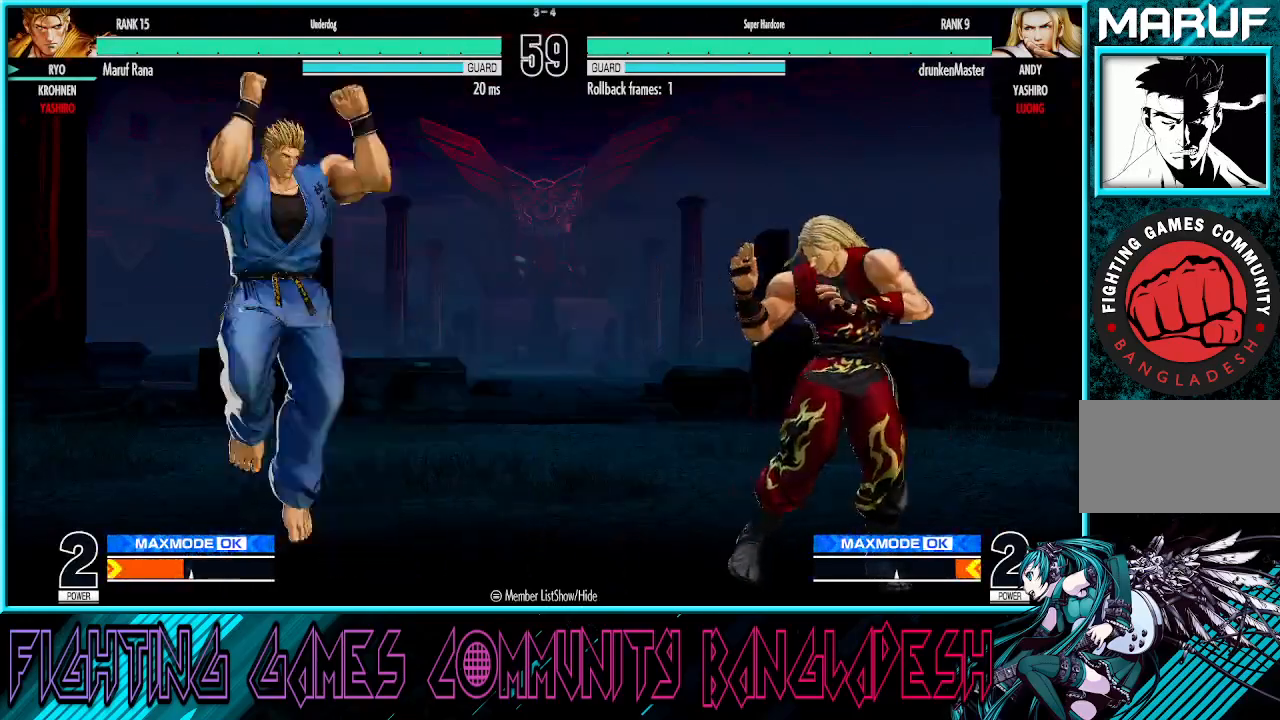
{"buttons": [], "left_stick": "center", "events": [[83, "left_stick", "center"], [300, "R1", "down"], [500, "R1", "up"]]}
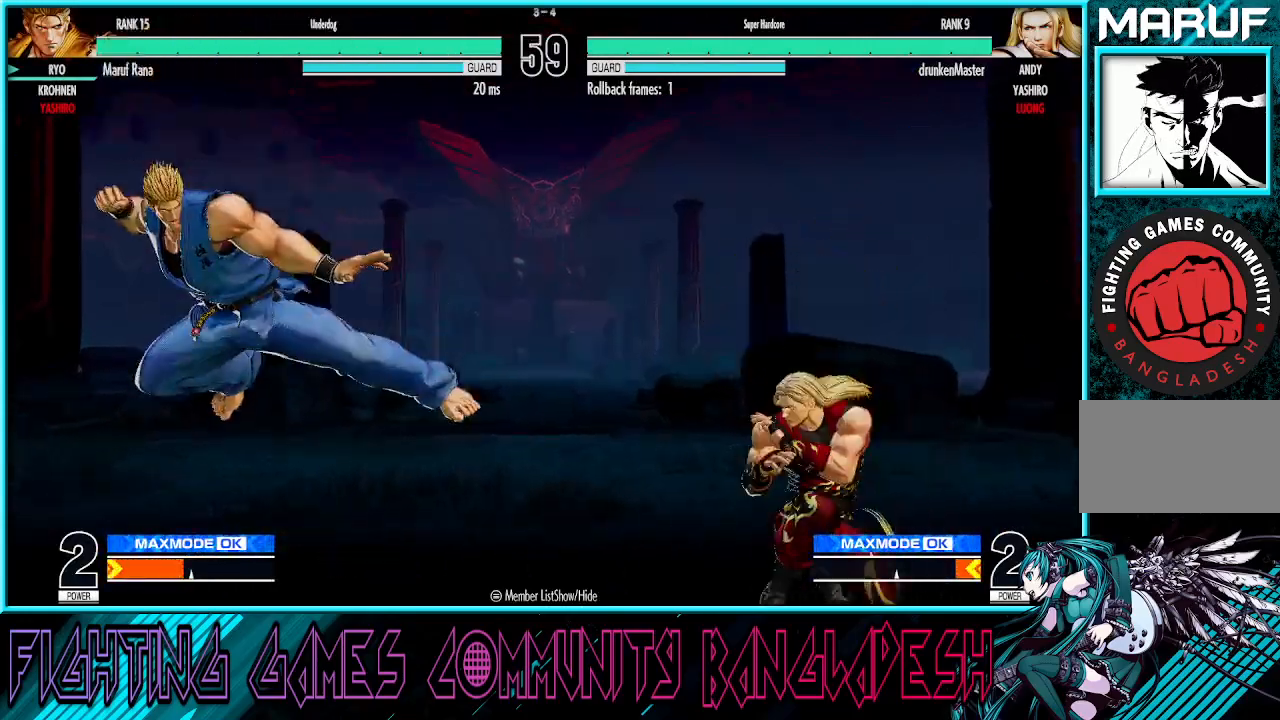
{"buttons": [], "left_stick": "left", "events": [[17, "left_stick", "left"], [350, "left_stick", "right"], [433, "left_stick", "left"]]}
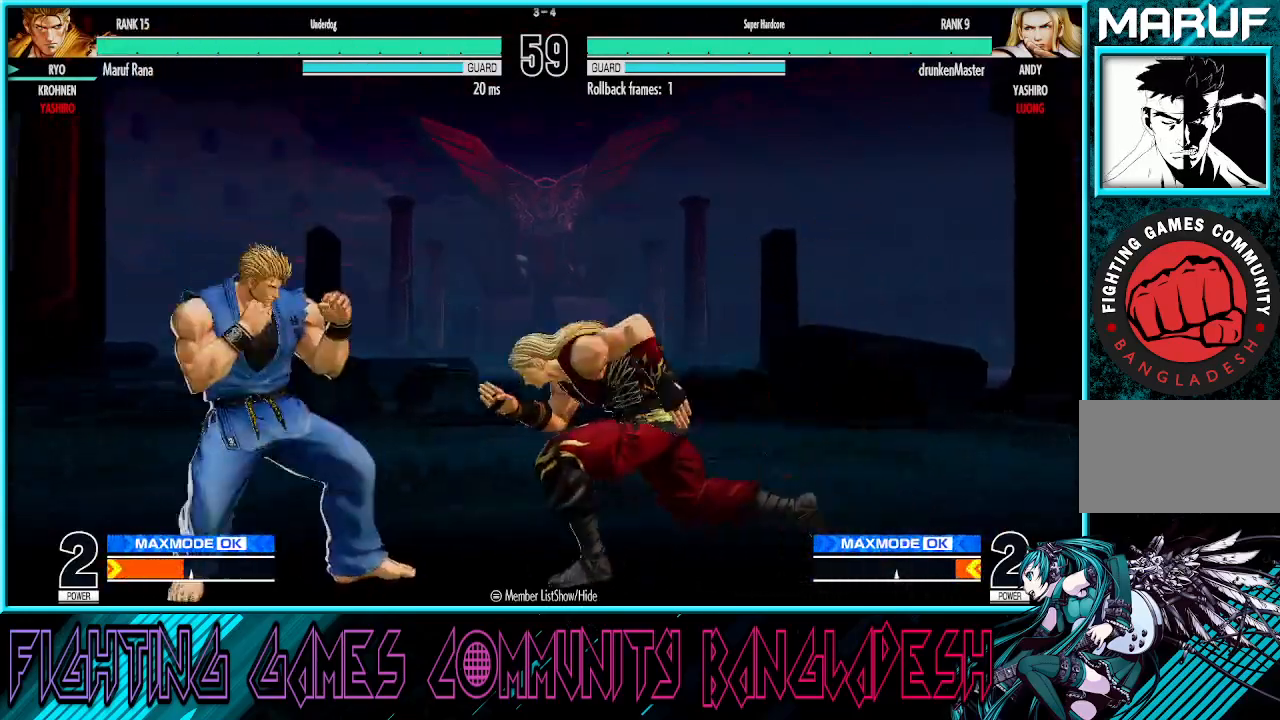
{"buttons": [], "left_stick": "left", "events": [[383, "TRIANGLE", "down"], [483, "TRIANGLE", "up"]]}
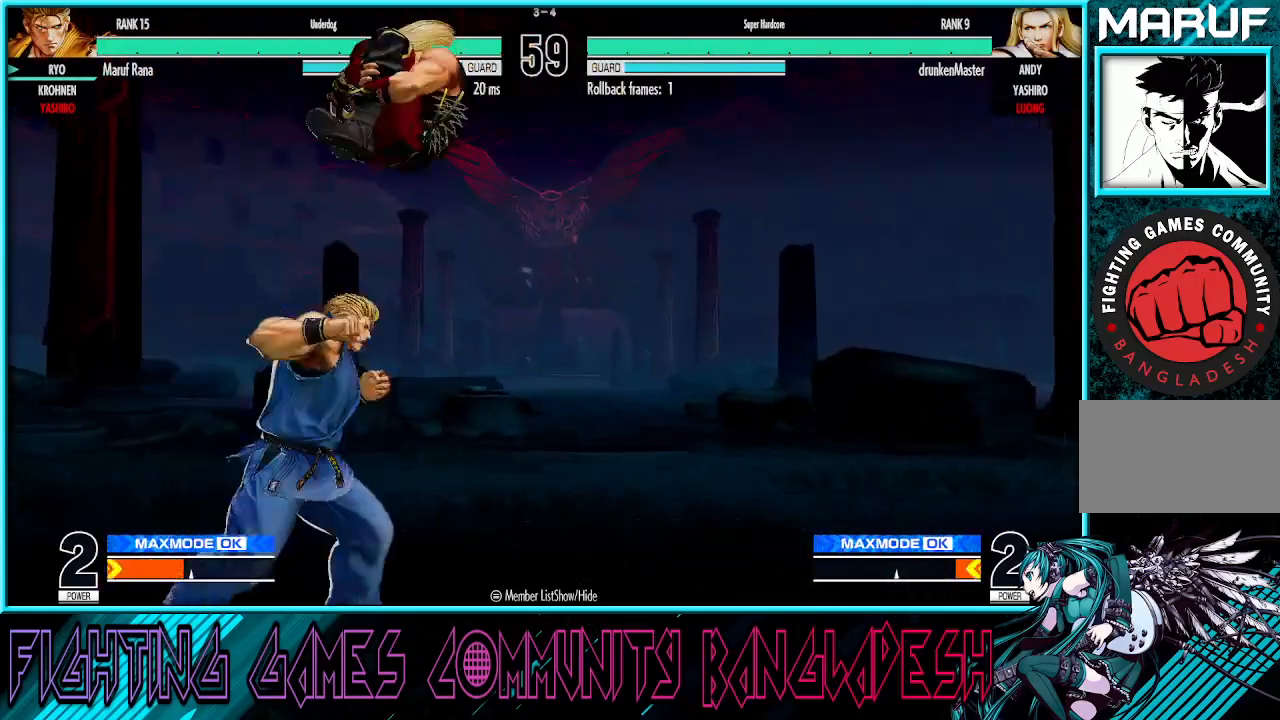
{"buttons": ["TRIANGLE"], "left_stick": "left", "events": [[250, "TRIANGLE", "down"], [350, "TRIANGLE", "up"], [417, "TRIANGLE", "down"]]}
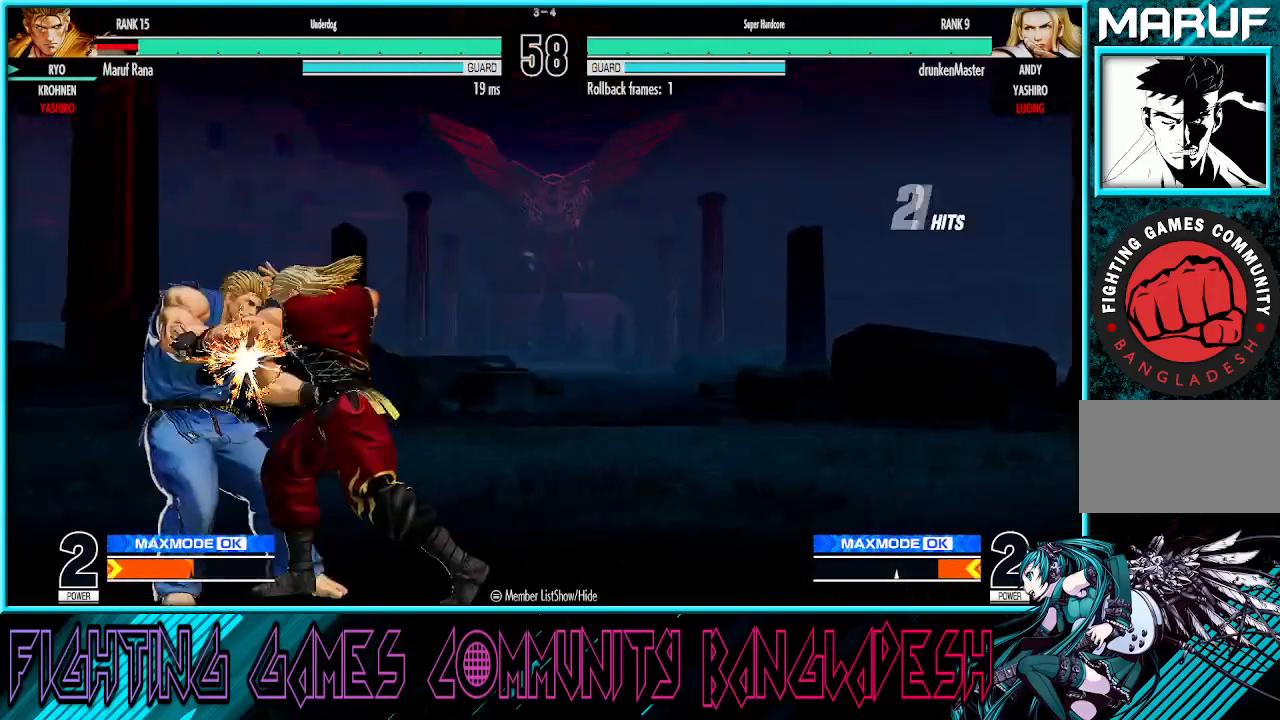
{"buttons": [], "left_stick": "left", "events": [[17, "TRIANGLE", "up"], [50, "TRIANGLE", "down"], [250, "TRIANGLE", "up"]]}
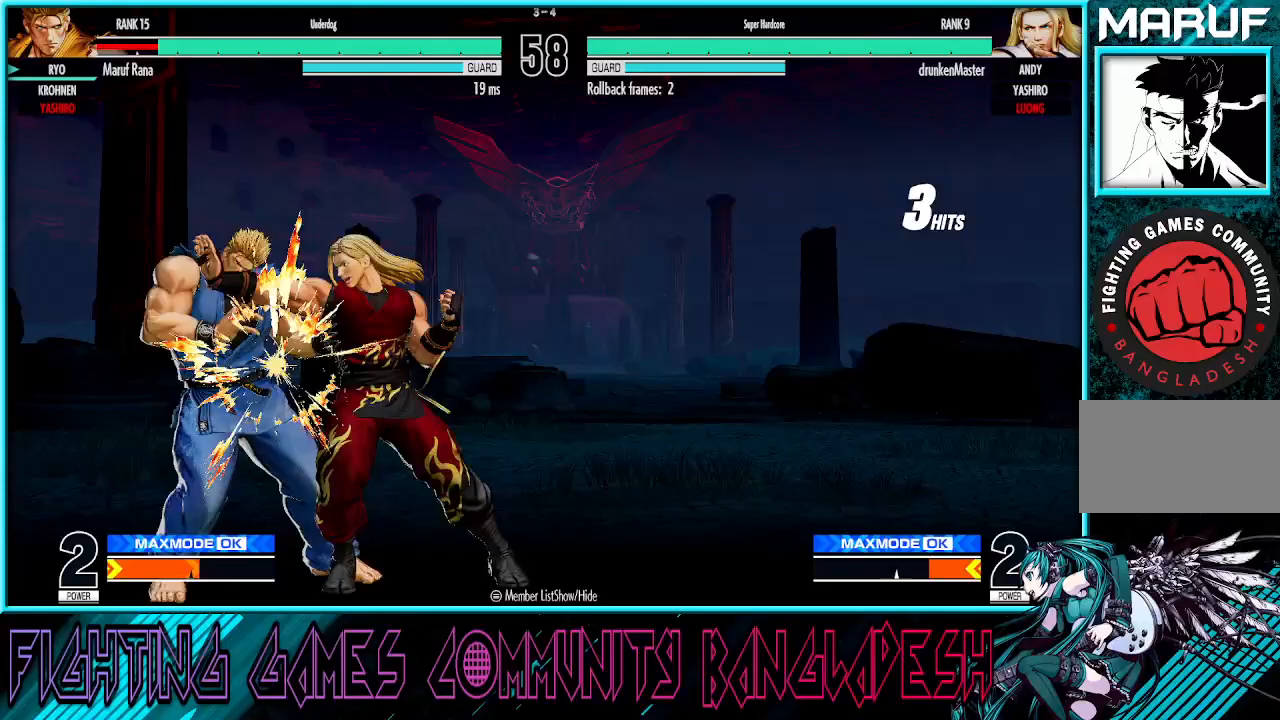
{"buttons": [], "left_stick": "left", "events": []}
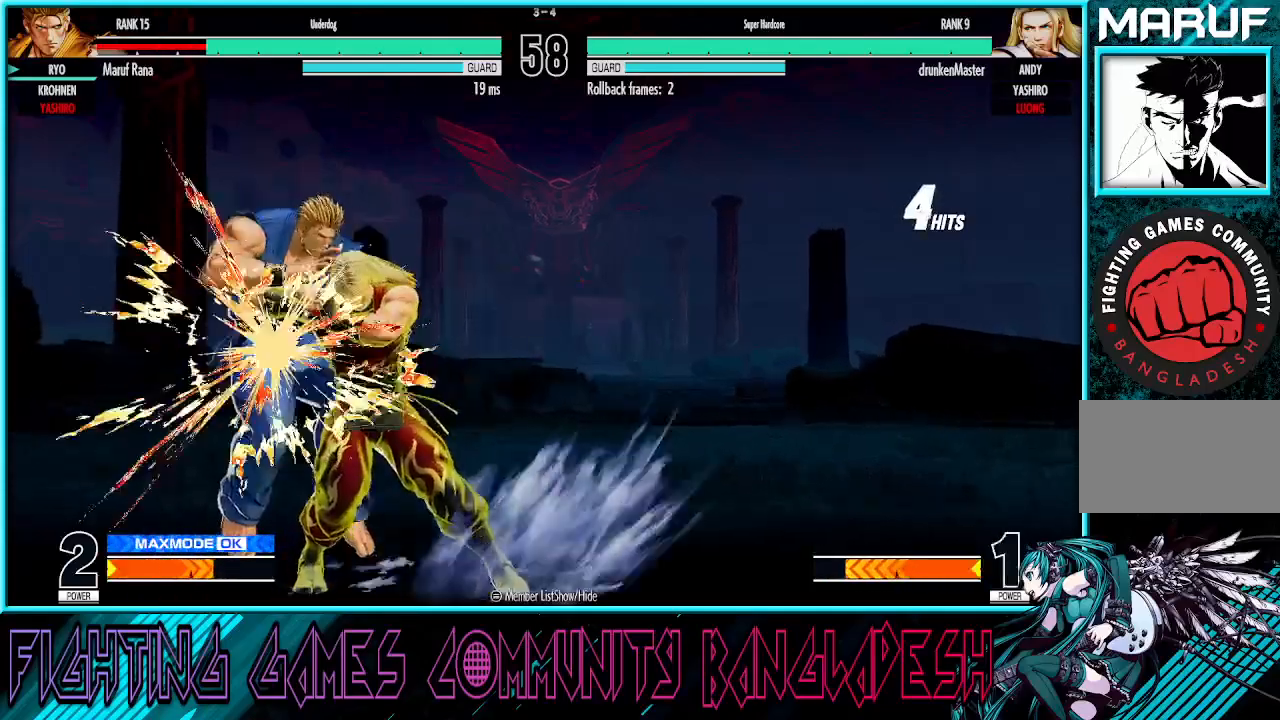
{"buttons": ["CROSS", "SQUARE"], "left_stick": "left", "events": [[367, "CROSS", "down"], [367, "SQUARE", "down"], [433, "CROSS", "up"], [450, "SQUARE", "up"], [483, "SQUARE", "down"], [500, "CROSS", "down"]]}
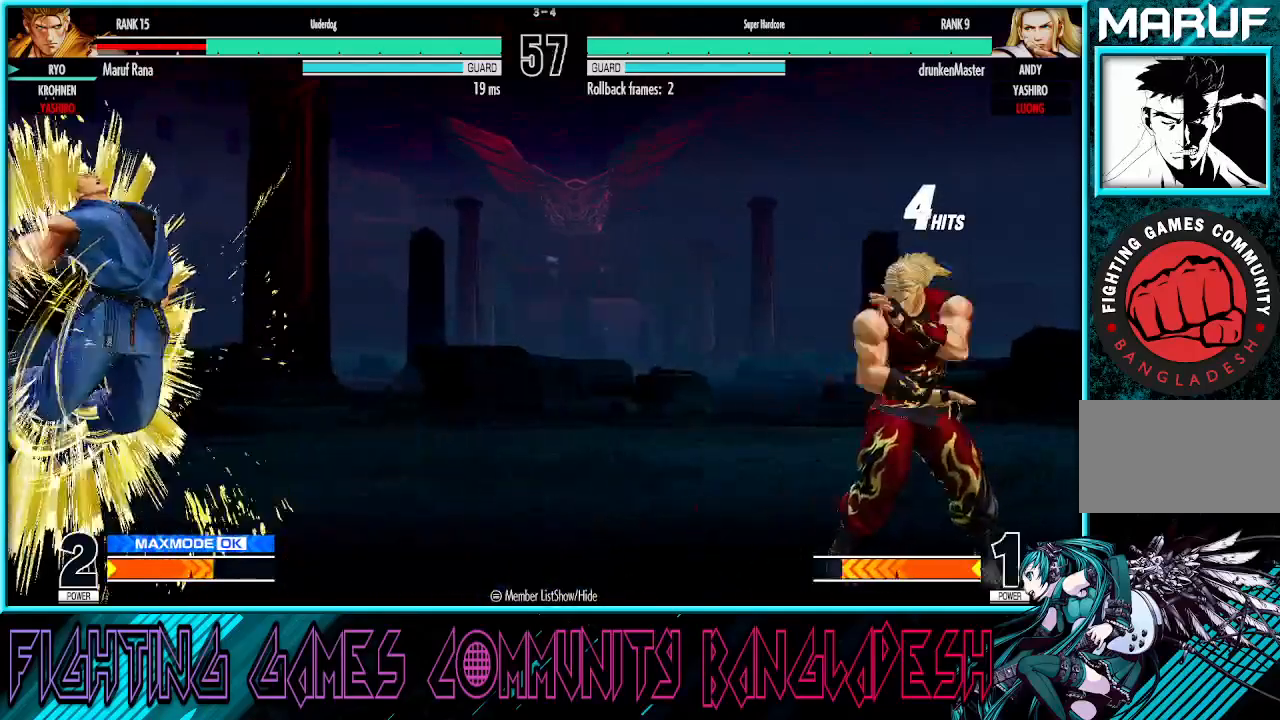
{"buttons": [], "left_stick": "left", "events": [[117, "CROSS", "up"], [167, "SQUARE", "up"]]}
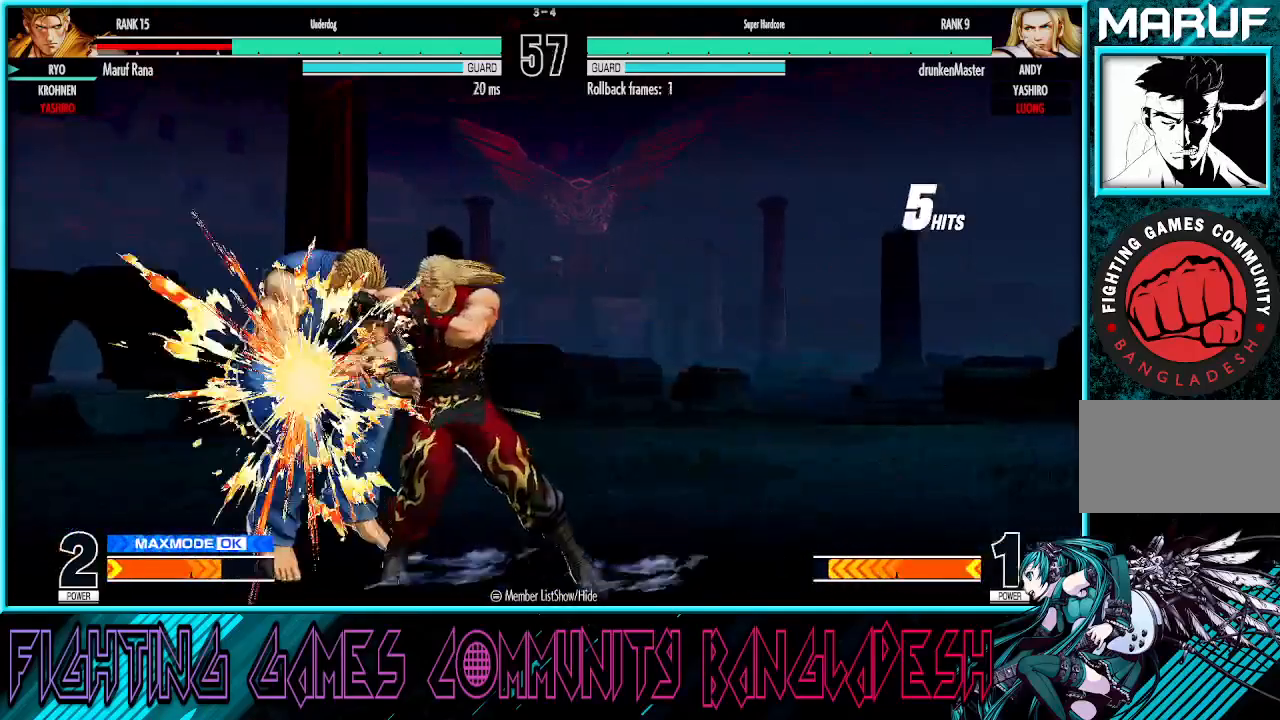
{"buttons": [], "left_stick": "left", "events": []}
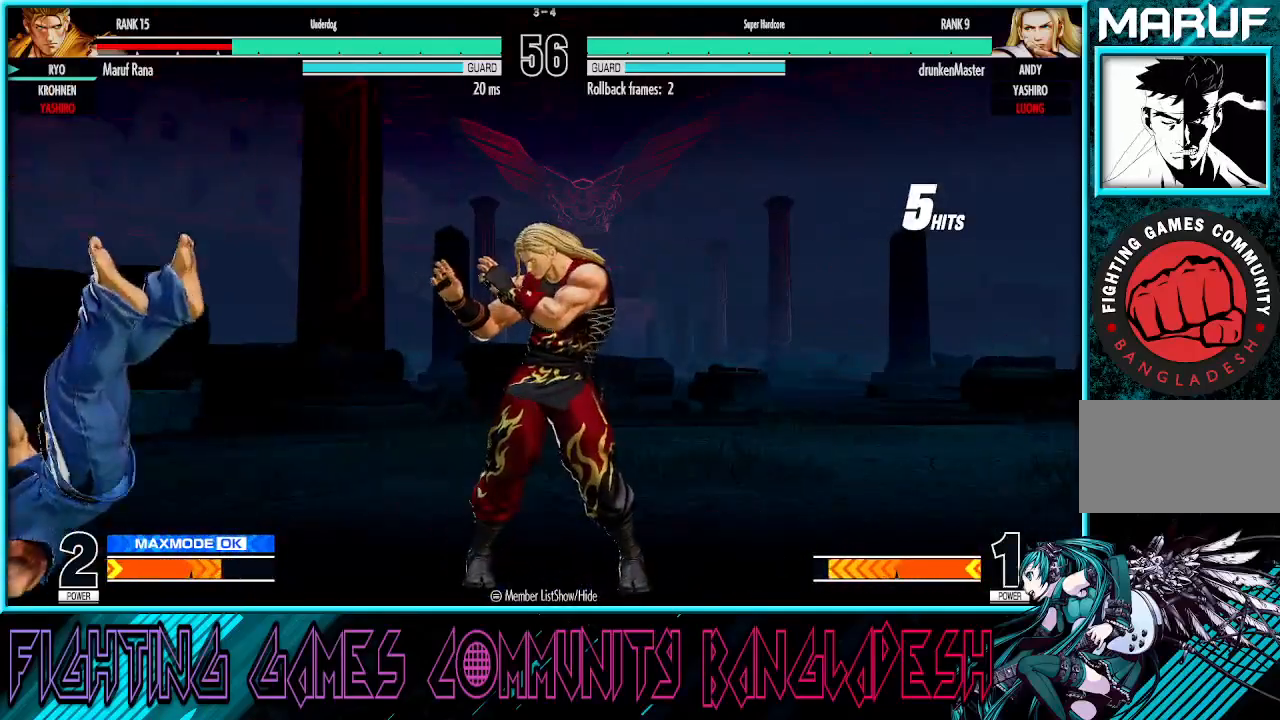
{"buttons": [], "left_stick": "center", "events": [[17, "CROSS", "down"], [17, "SQUARE", "down"], [150, "CROSS", "up"], [150, "SQUARE", "up"], [383, "left_stick", "center"]]}
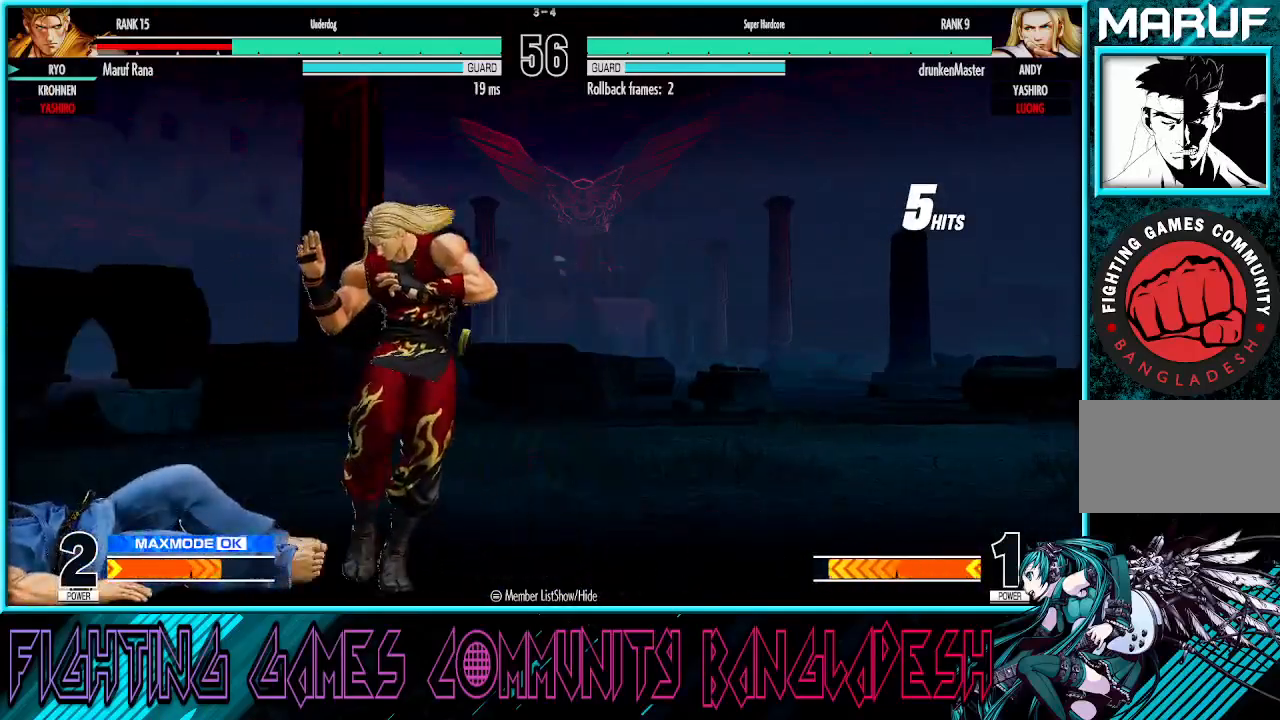
{"buttons": [], "left_stick": "down-left", "events": [[233, "left_stick", "down-left"]]}
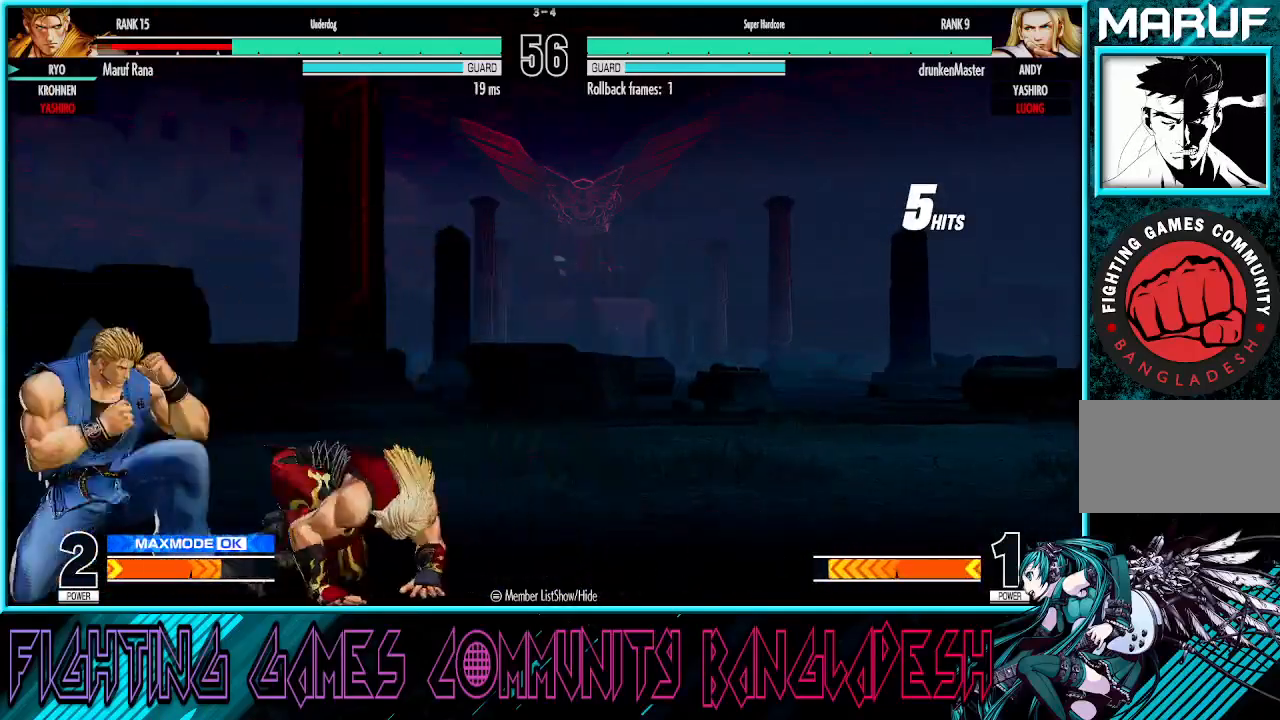
{"buttons": [], "left_stick": "down-left", "events": [[133, "CROSS", "down"], [283, "CROSS", "up"]]}
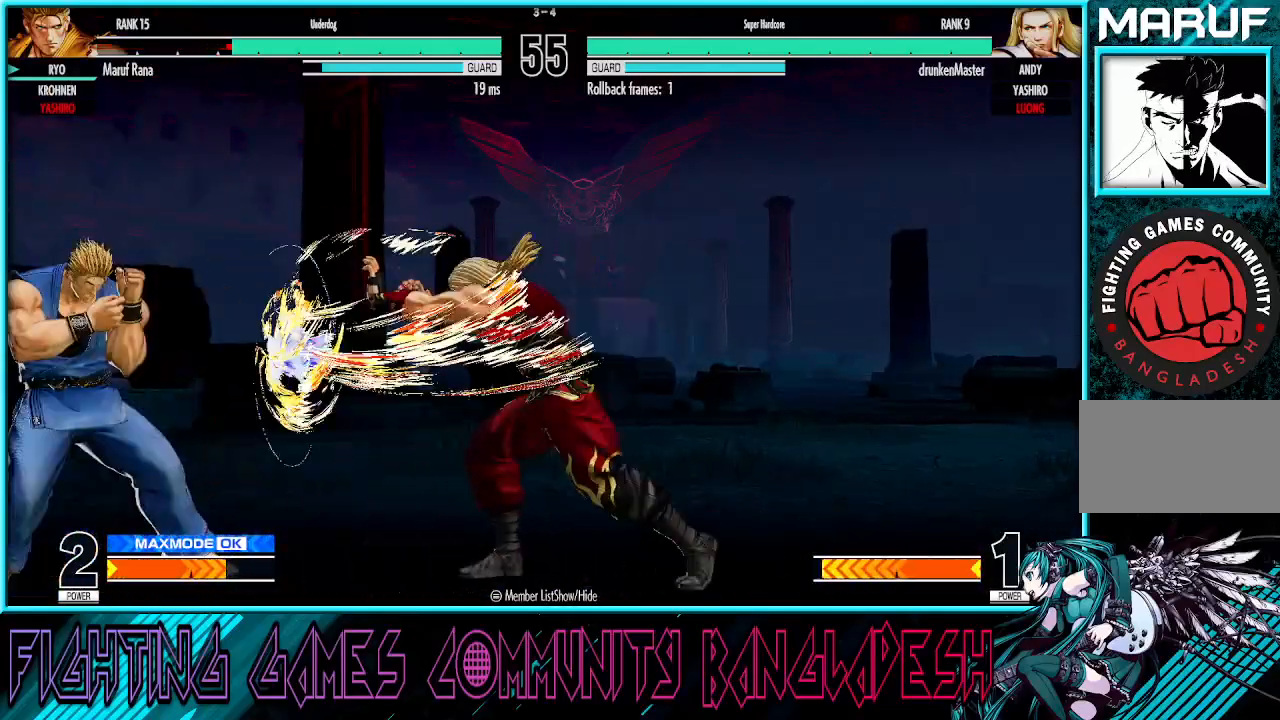
{"buttons": [], "left_stick": "up", "events": [[150, "left_stick", "left"], [400, "left_stick", "down"], [467, "left_stick", "up"]]}
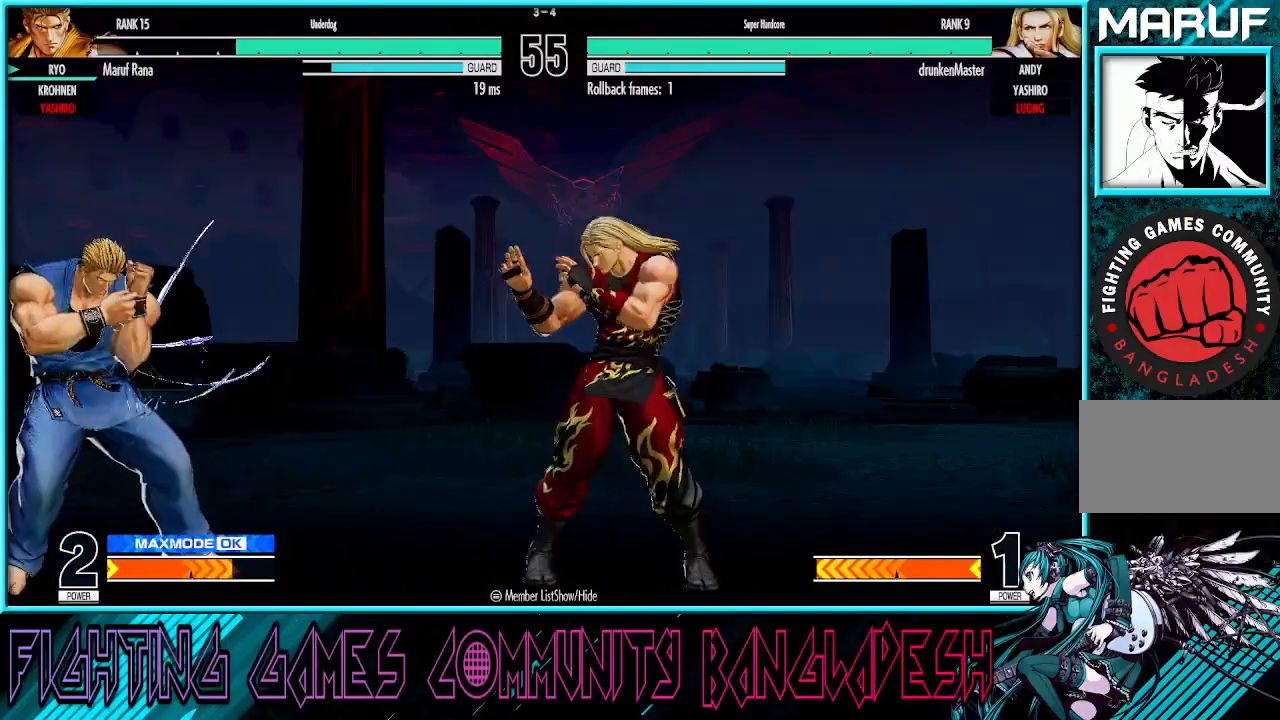
{"buttons": ["R1"], "left_stick": "center", "events": [[183, "left_stick", "center"], [450, "R1", "down"]]}
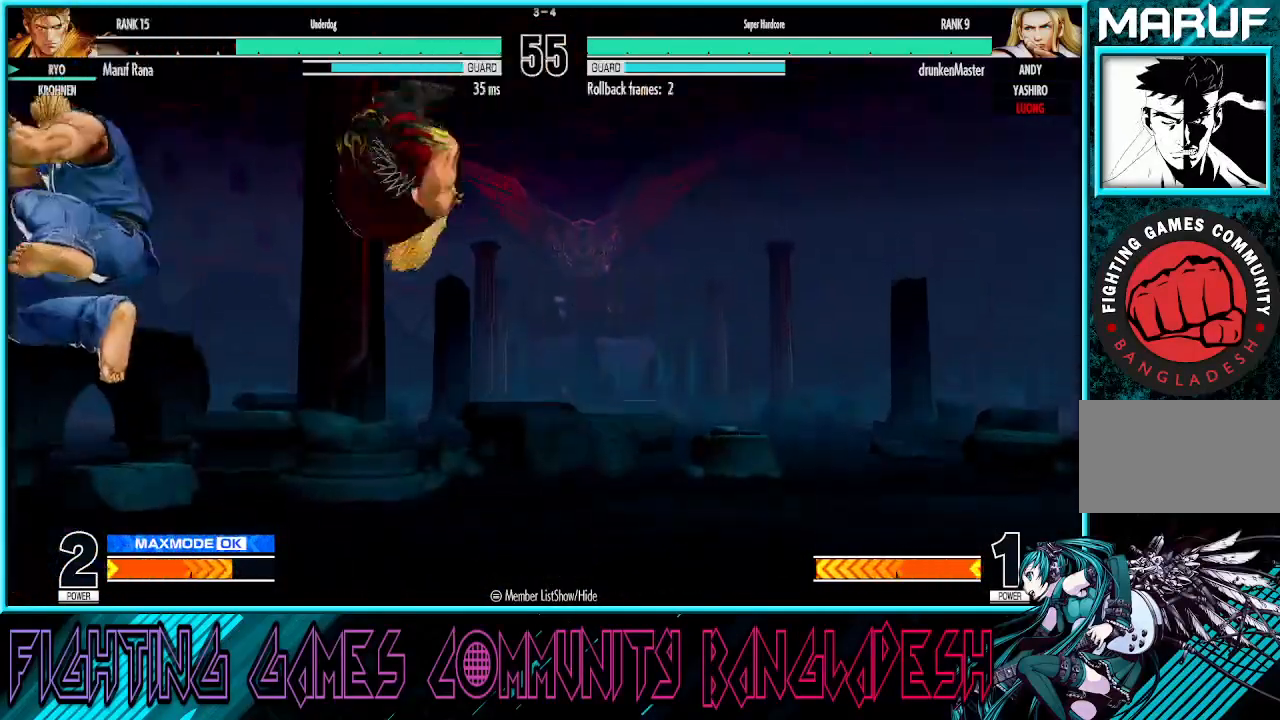
{"buttons": [], "left_stick": "center", "events": [[117, "left_stick", "left"], [133, "R1", "up"], [417, "left_stick", "center"]]}
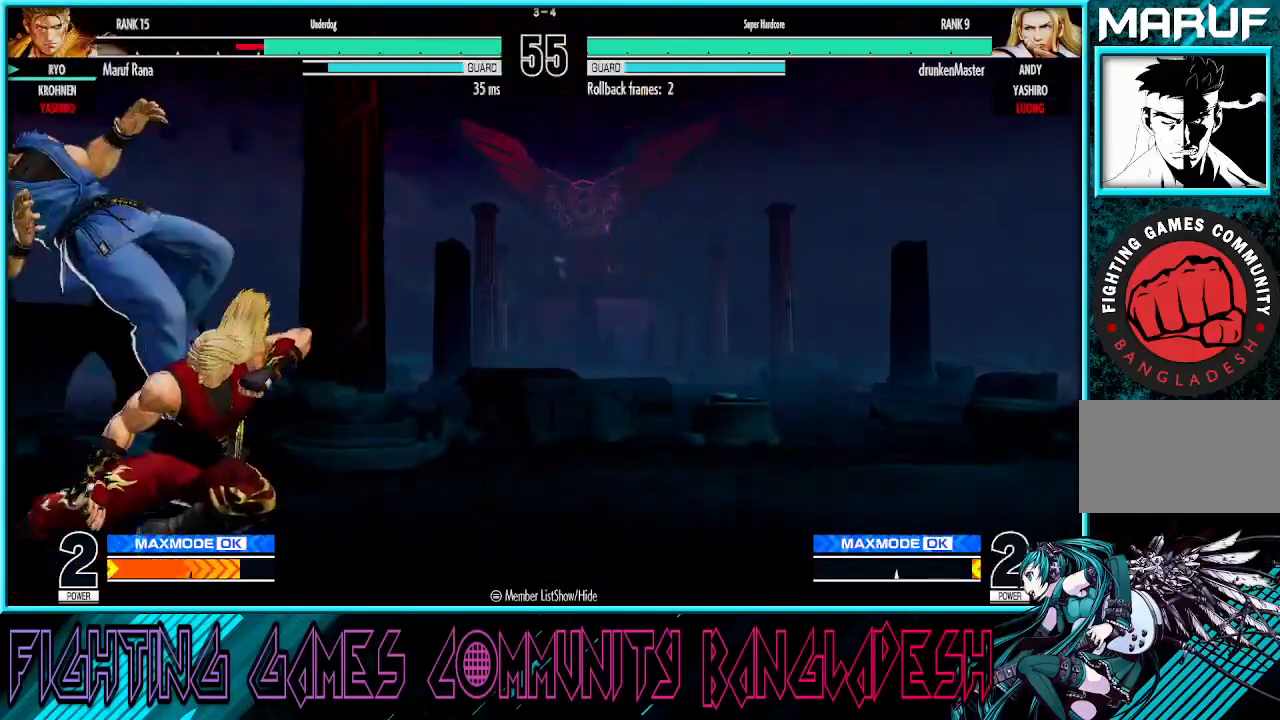
{"buttons": [], "left_stick": "left", "events": [[250, "left_stick", "down-left"], [450, "left_stick", "left"]]}
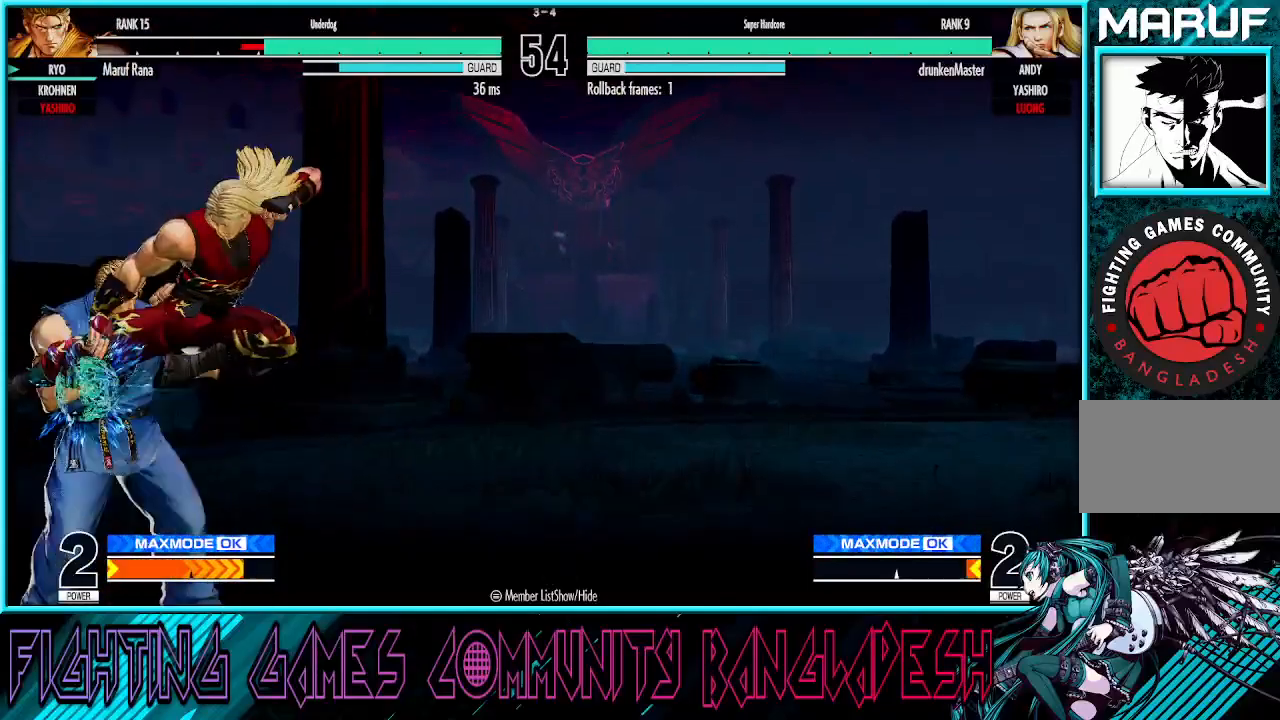
{"buttons": [], "left_stick": "down-left", "events": [[83, "TRIANGLE", "down"], [233, "TRIANGLE", "up"], [267, "left_stick", "down-left"]]}
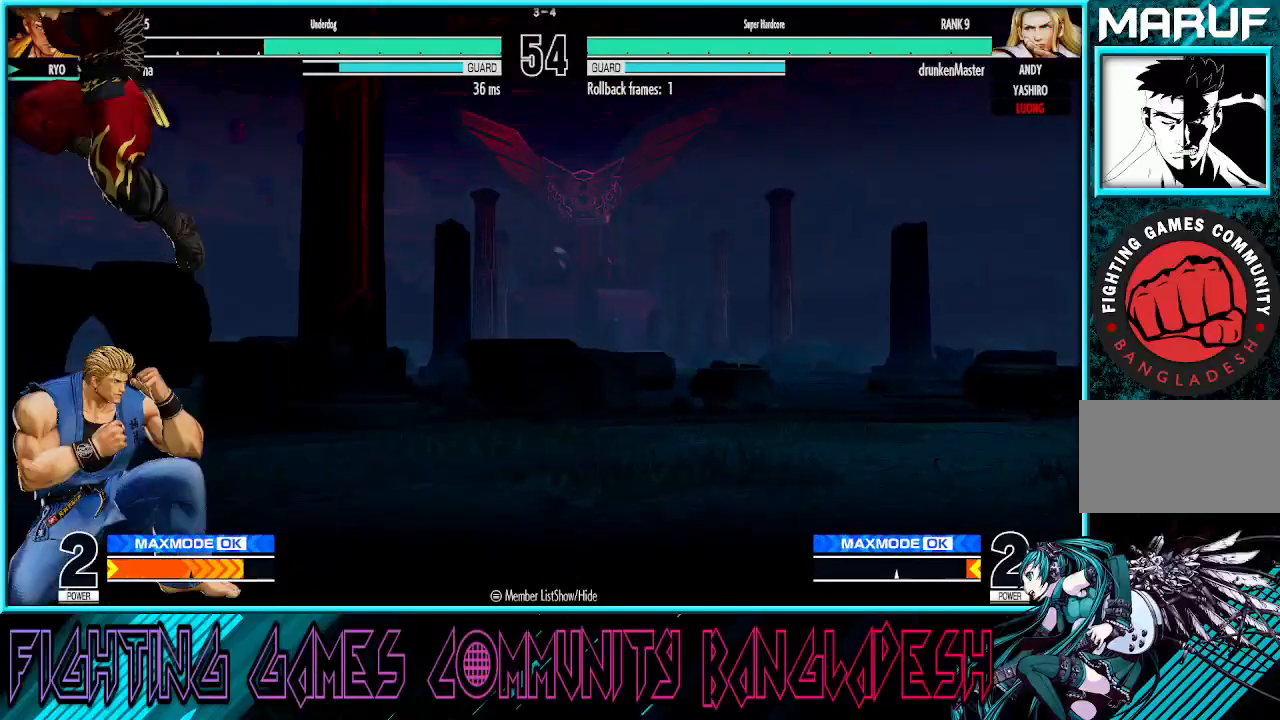
{"buttons": [], "left_stick": "left", "events": [[167, "left_stick", "left"]]}
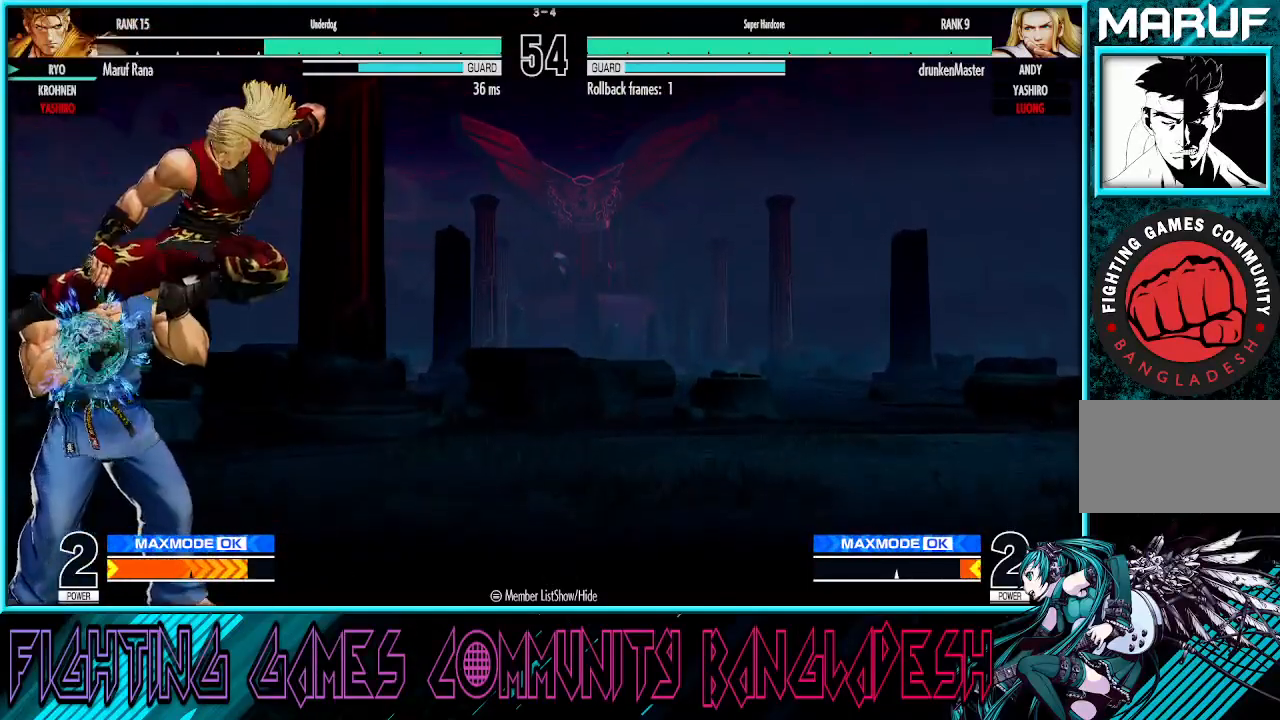
{"buttons": ["R1"], "left_stick": "up-left", "events": [[117, "left_stick", "down-left"], [333, "left_stick", "up-left"], [450, "R1", "down"]]}